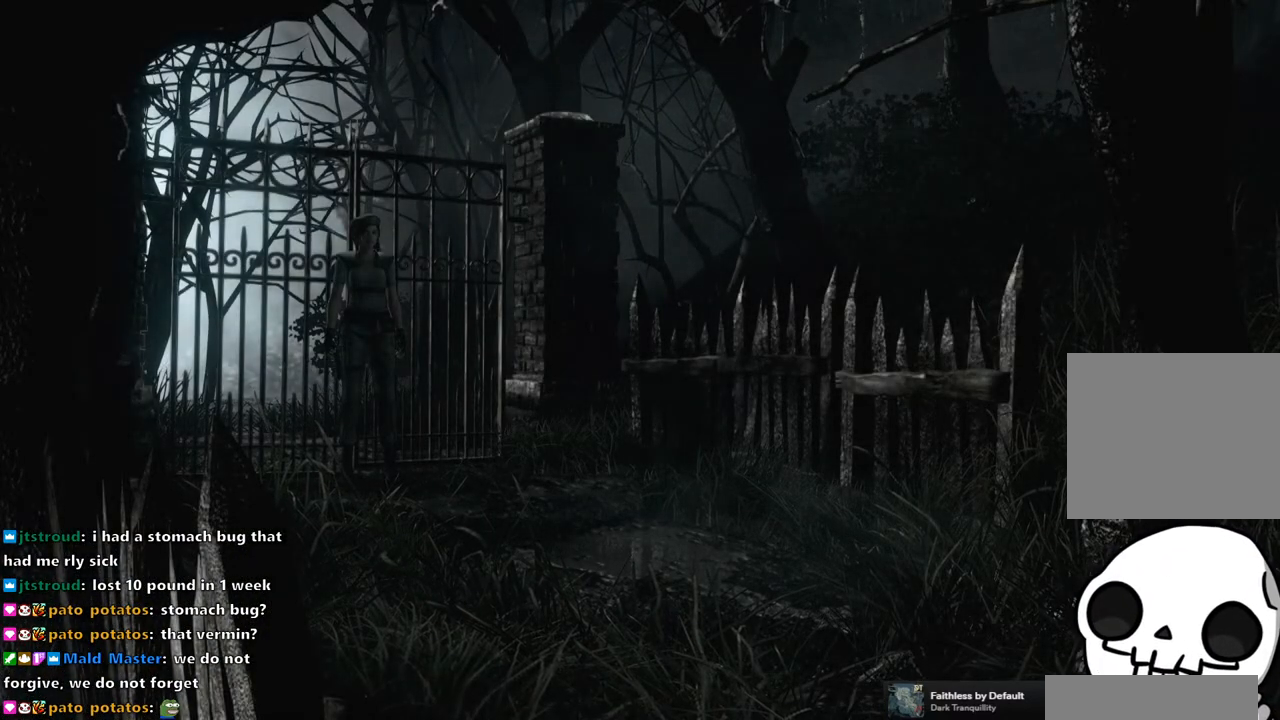
Gameplay with a controller (PlayStation layout); each line is a JSON object with the inputs held at the frame after it. "events" lists button and stick changes between this image and that frame as [ms after this image, input, new state], when the widget could be followed in between.
{"buttons": [], "left_stick": "center", "right_stick": "center", "events": [[283, "DPAD_UP", "up"], [300, "SQUARE", "up"]]}
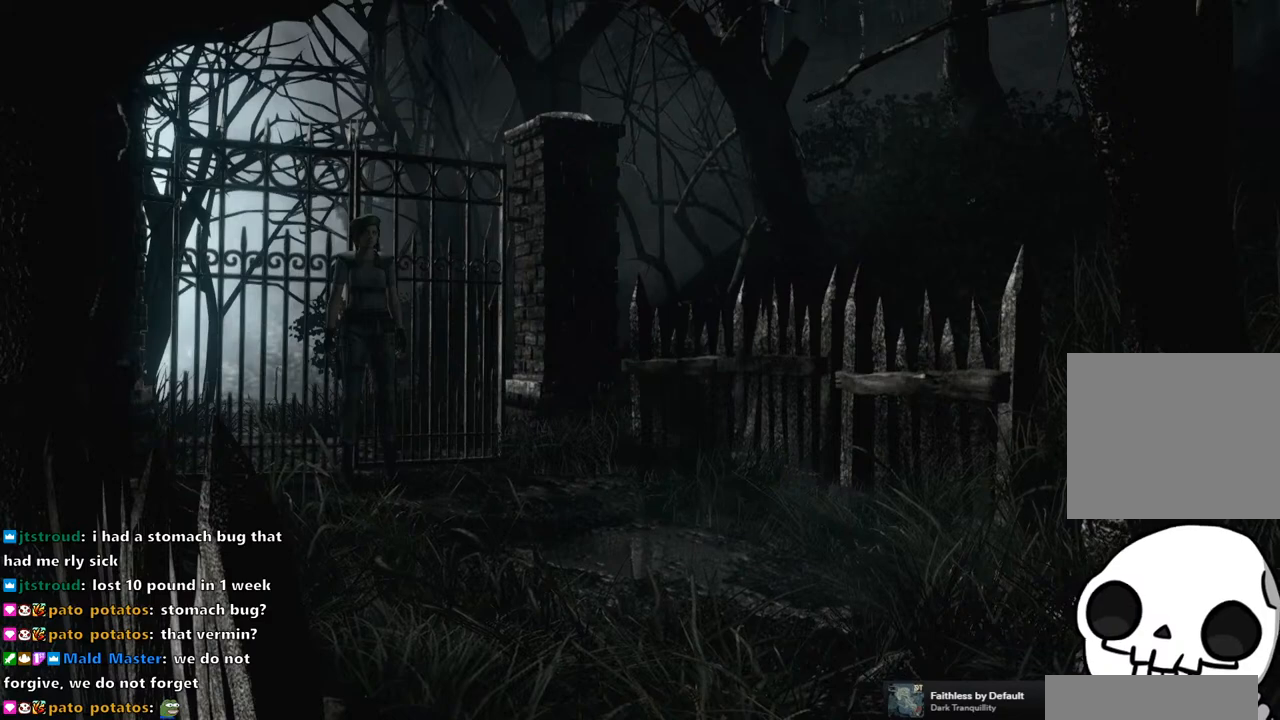
{"buttons": [], "left_stick": "center", "right_stick": "center", "events": []}
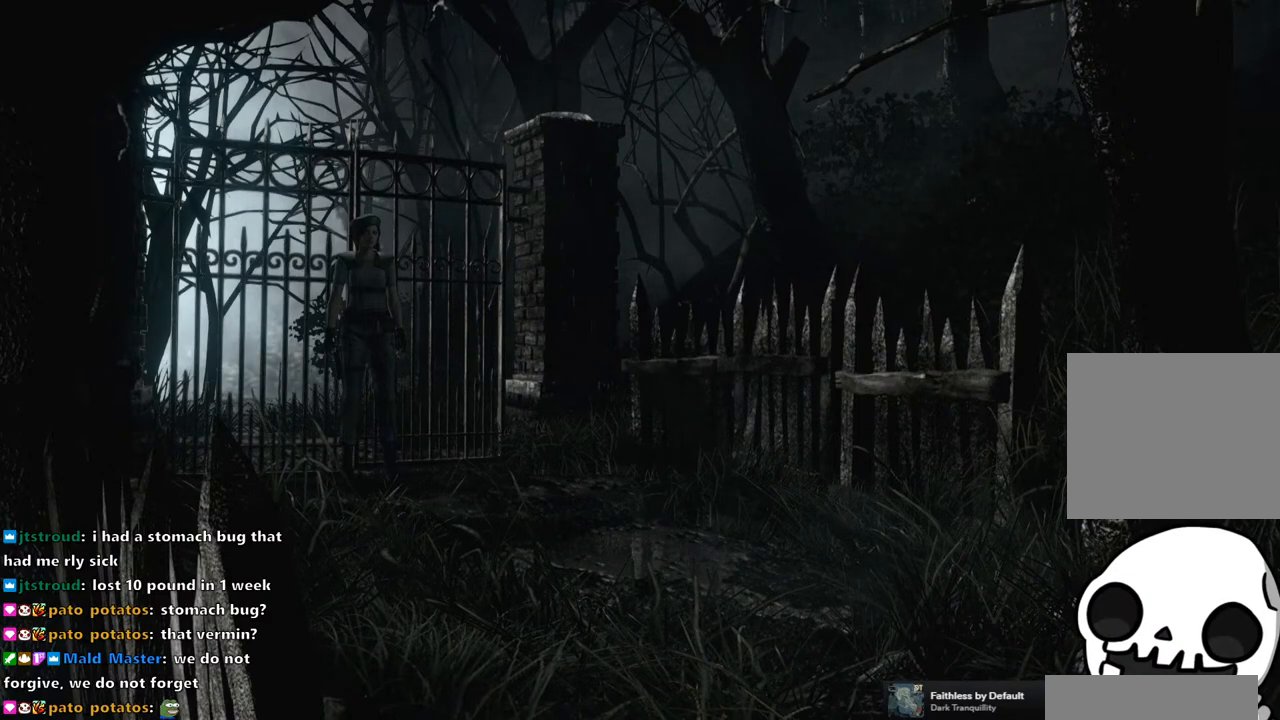
{"buttons": [], "left_stick": "center", "right_stick": "center", "events": []}
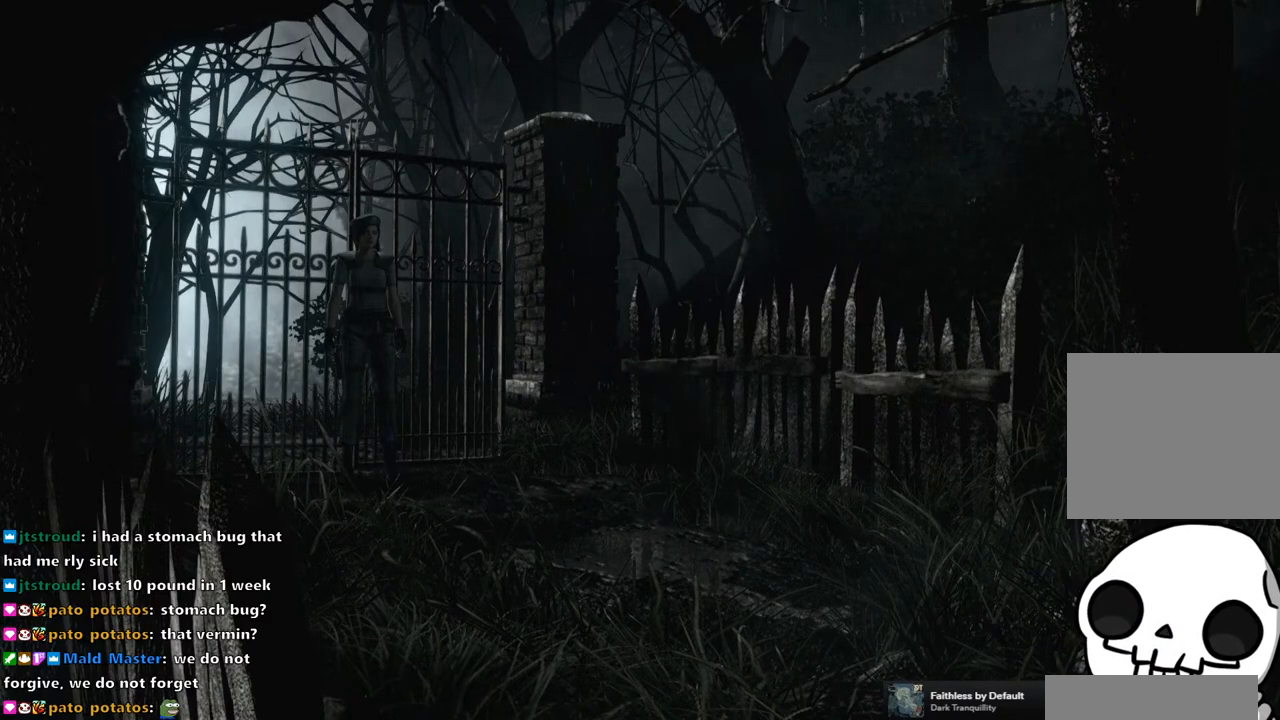
{"buttons": [], "left_stick": "center", "right_stick": "center", "events": []}
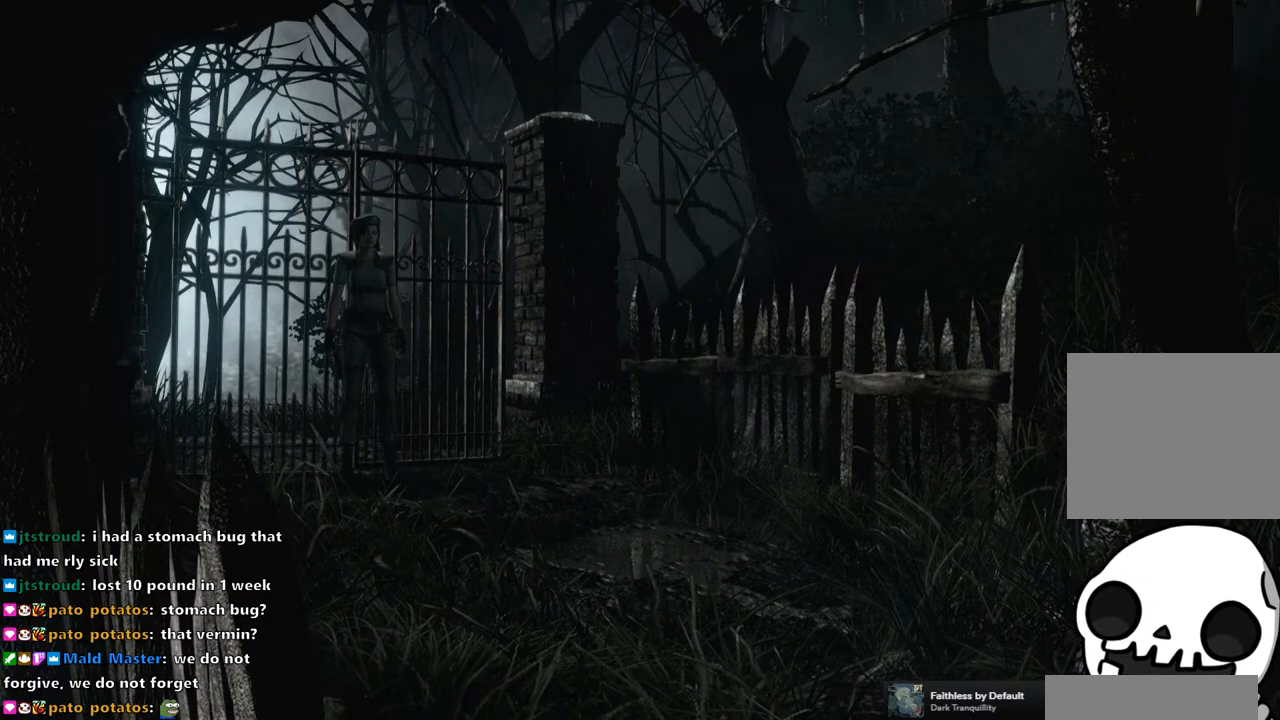
{"buttons": [], "left_stick": "center", "right_stick": "center", "events": []}
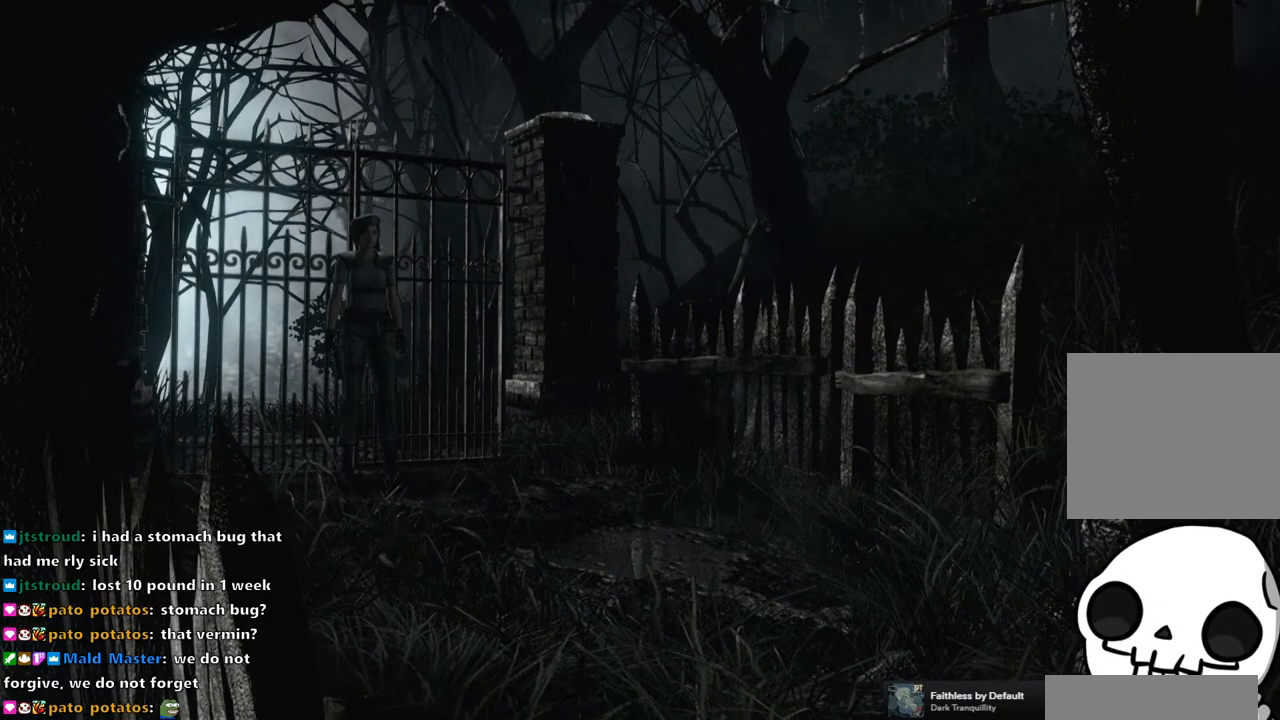
{"buttons": [], "left_stick": "center", "right_stick": "center", "events": []}
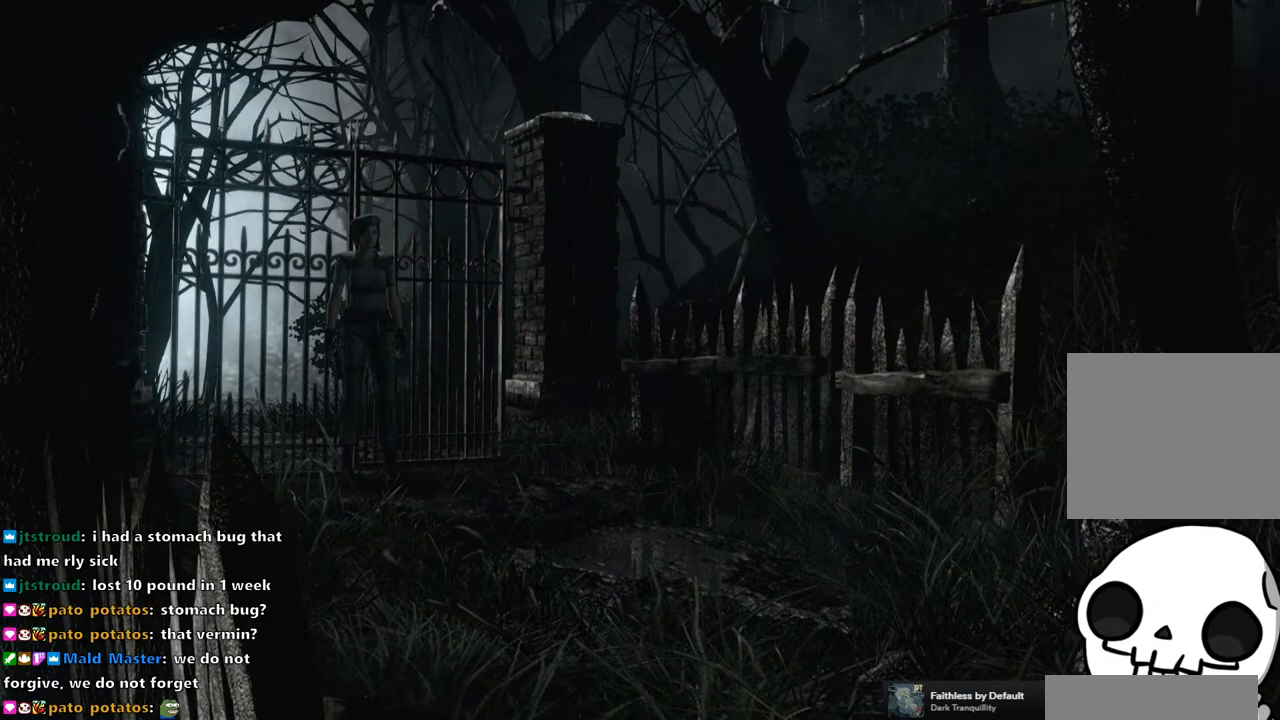
{"buttons": [], "left_stick": "center", "right_stick": "center", "events": []}
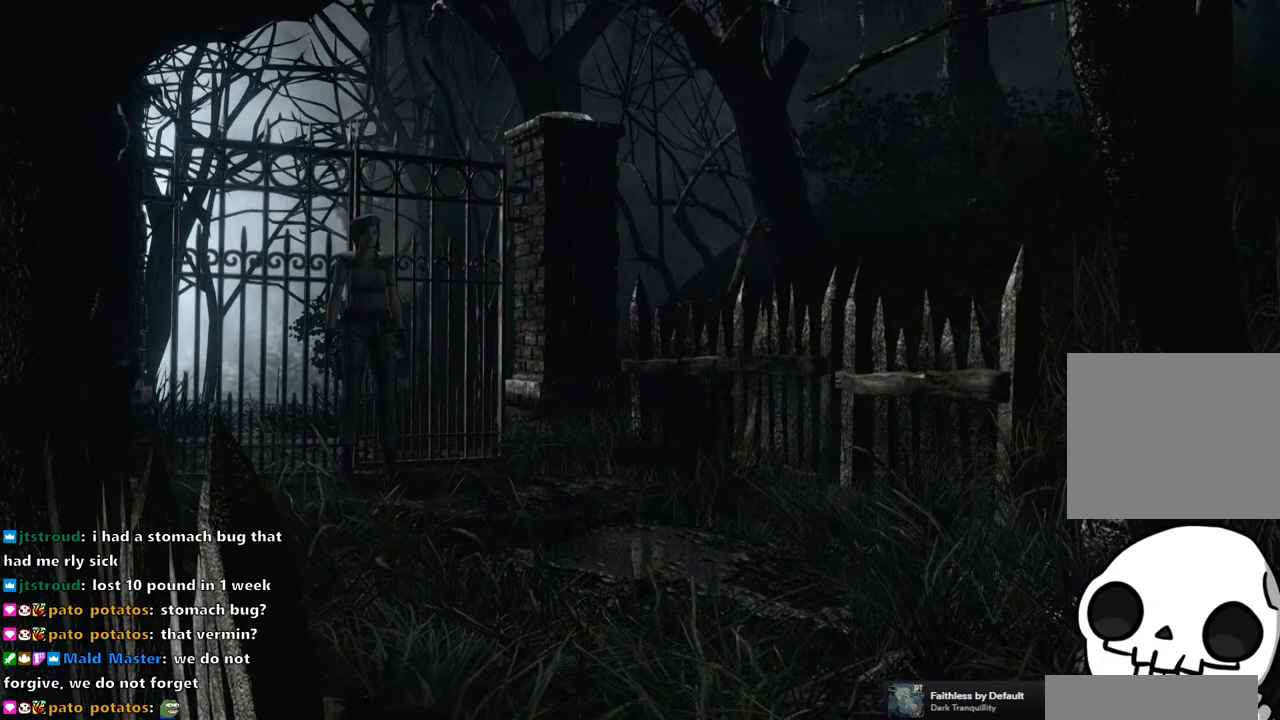
{"buttons": ["DPAD_UP"], "left_stick": "center", "right_stick": "center", "events": [[267, "DPAD_UP", "down"]]}
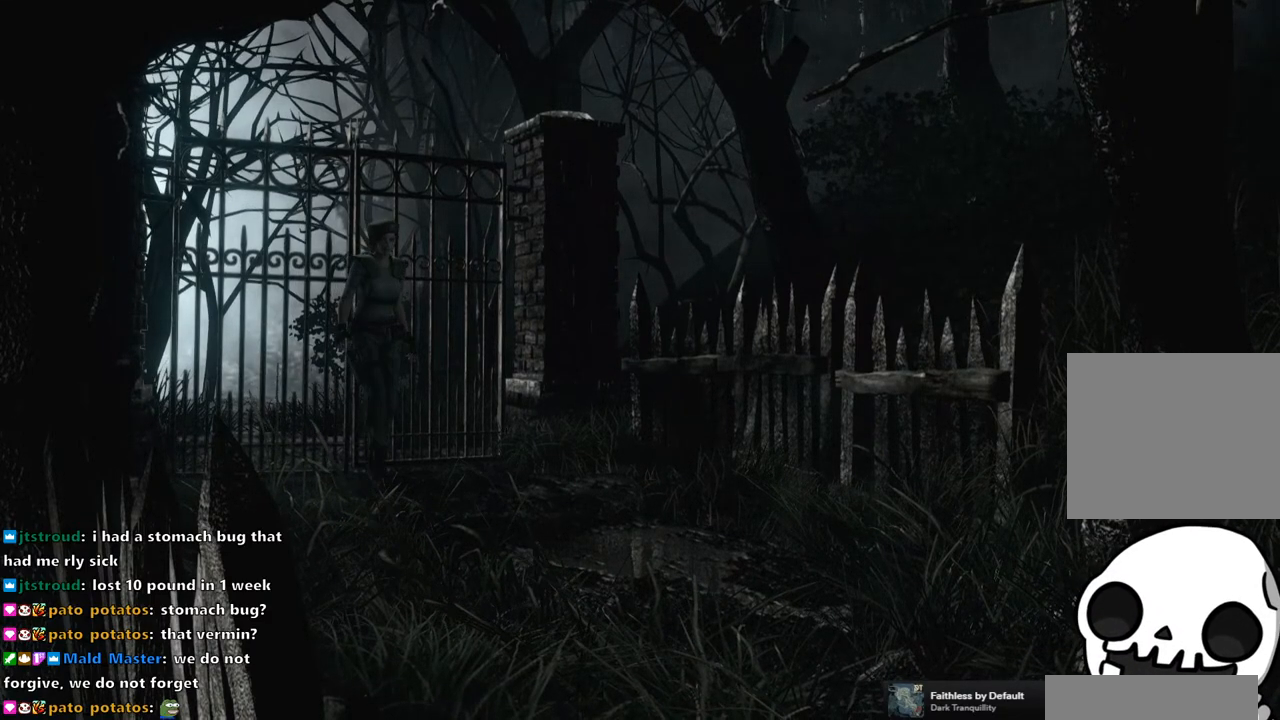
{"buttons": ["SQUARE", "DPAD_UP"], "left_stick": "center", "right_stick": "center", "events": [[83, "SQUARE", "down"]]}
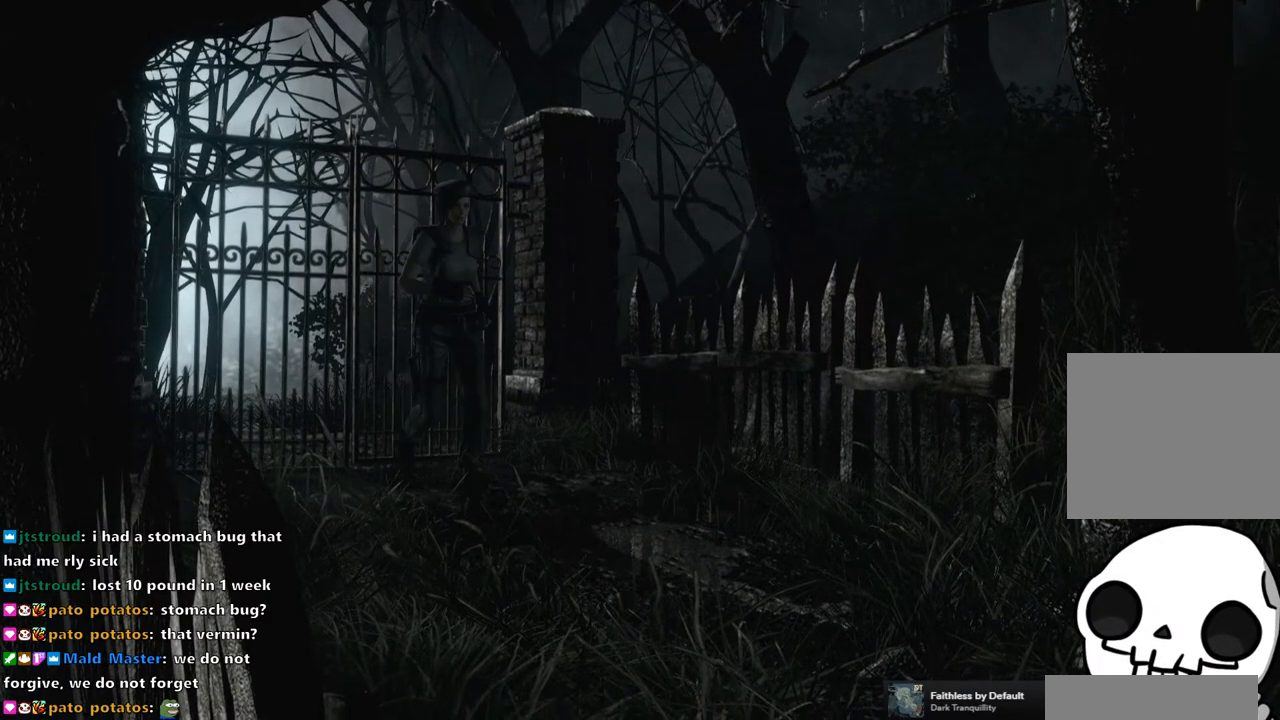
{"buttons": ["SQUARE", "DPAD_UP"], "left_stick": "center", "right_stick": "center", "events": []}
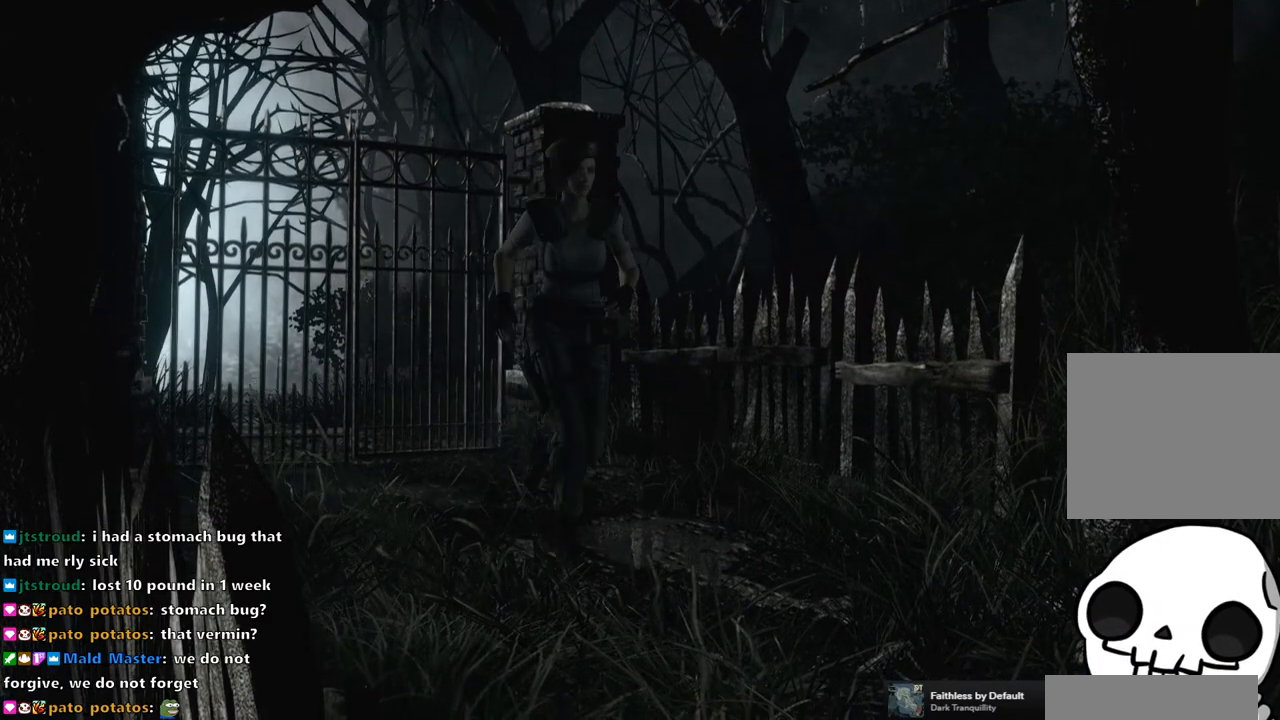
{"buttons": ["SQUARE", "DPAD_UP"], "left_stick": "center", "right_stick": "center", "events": []}
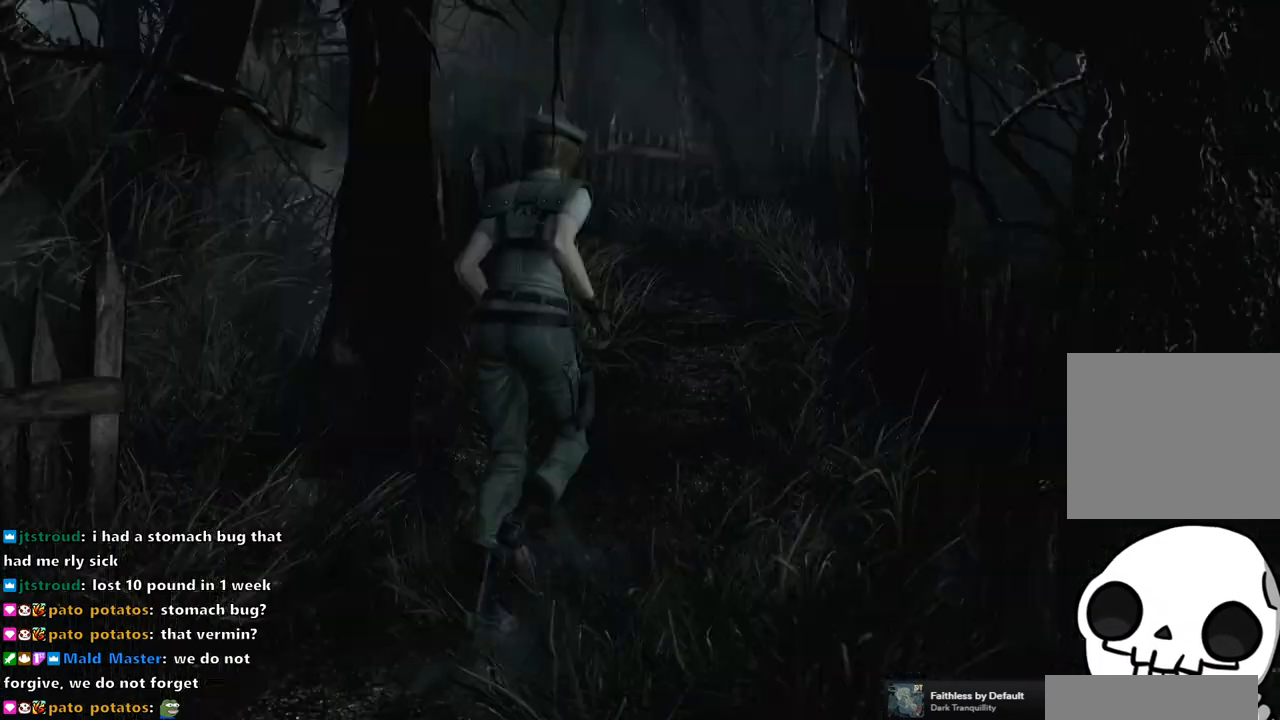
{"buttons": ["SQUARE", "DPAD_UP", "DPAD_LEFT"], "left_stick": "center", "right_stick": "center", "events": [[467, "DPAD_LEFT", "down"]]}
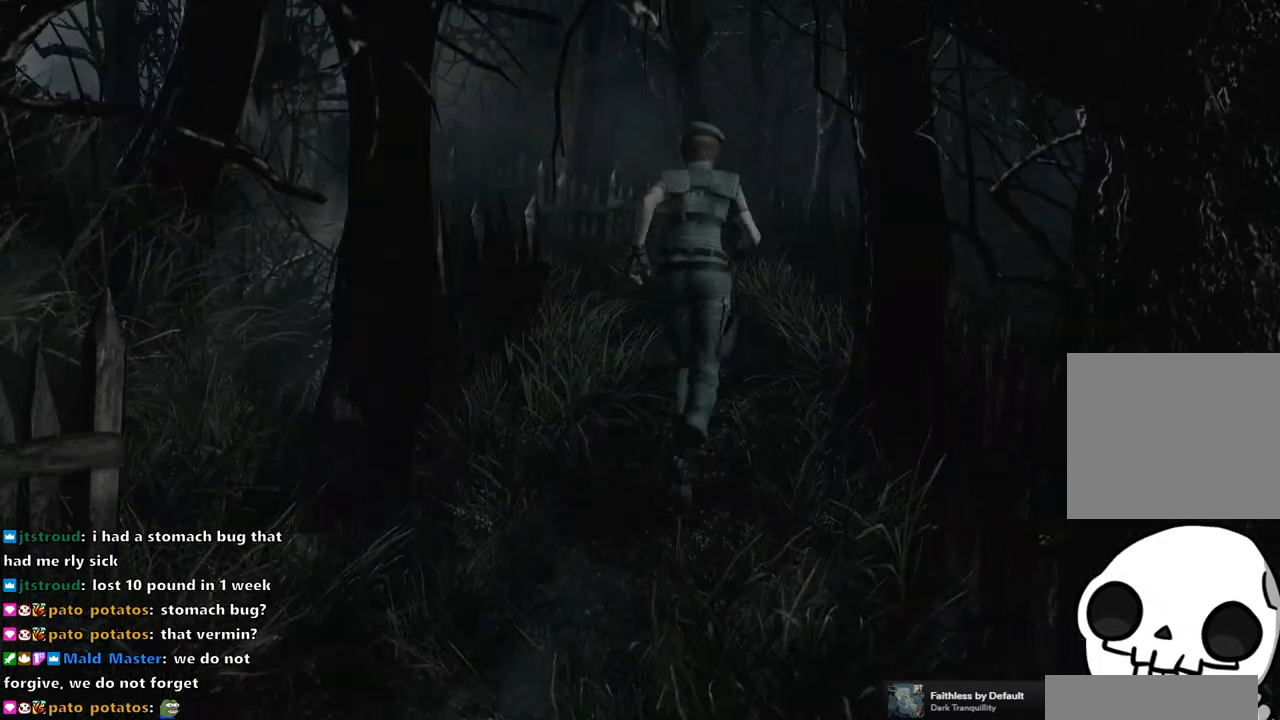
{"buttons": ["SQUARE", "DPAD_UP"], "left_stick": "center", "right_stick": "center", "events": [[133, "DPAD_LEFT", "up"]]}
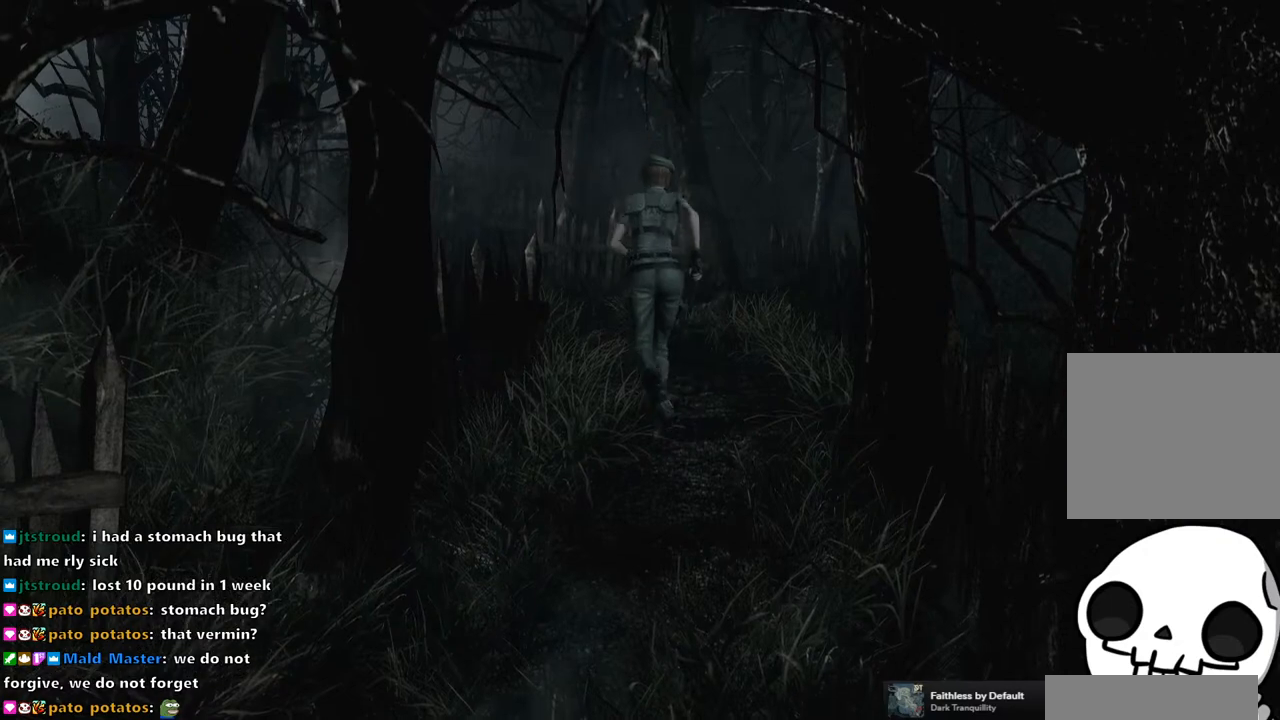
{"buttons": ["SQUARE", "DPAD_UP"], "left_stick": "center", "right_stick": "center", "events": []}
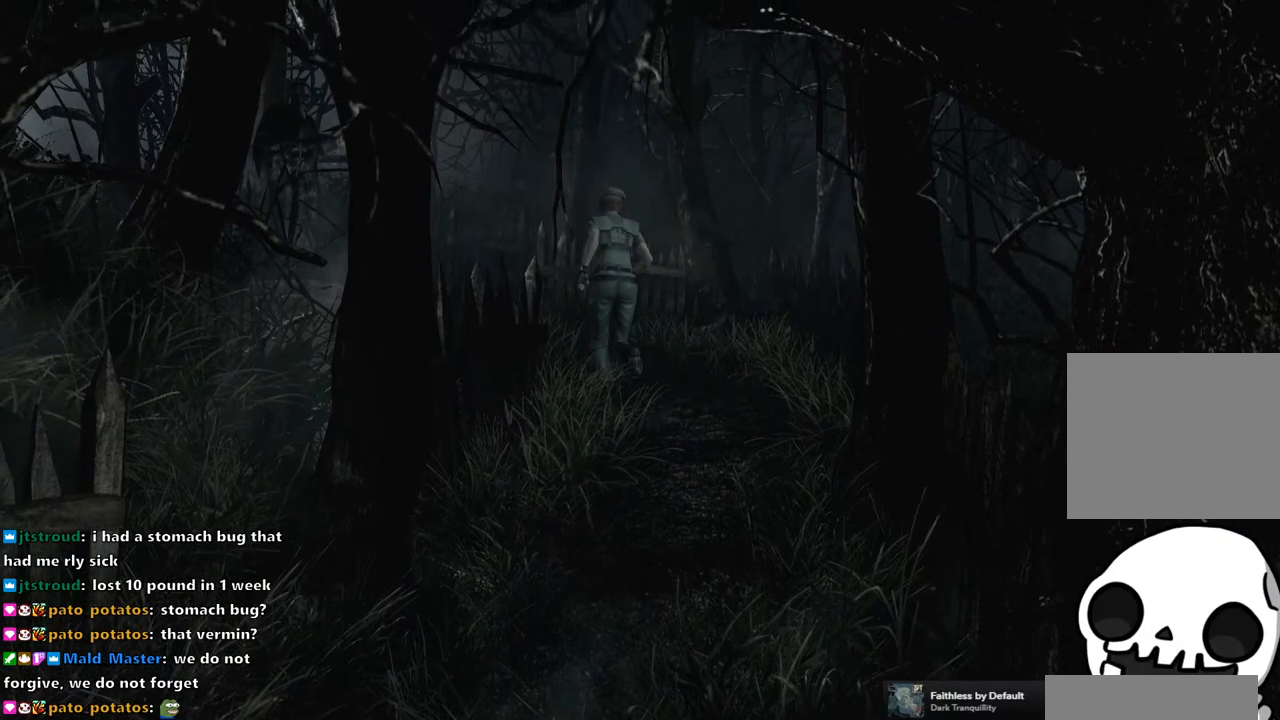
{"buttons": ["SQUARE", "DPAD_UP"], "left_stick": "center", "right_stick": "center", "events": []}
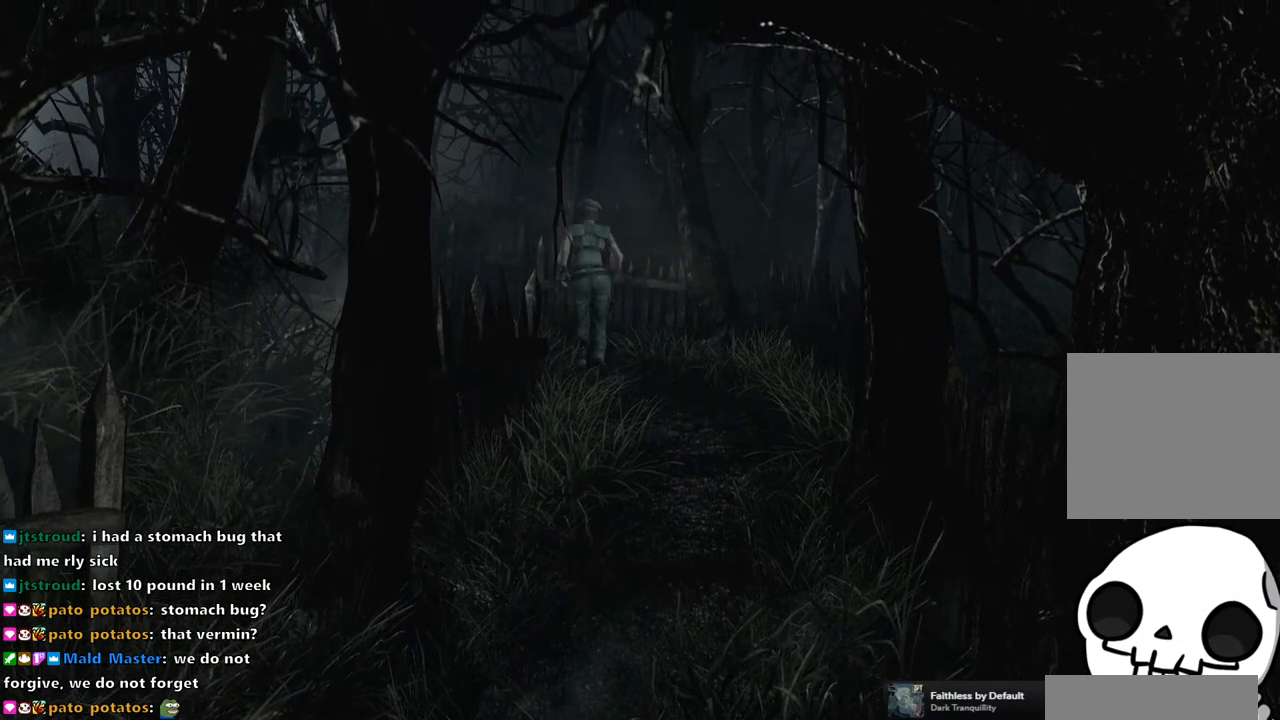
{"buttons": ["SQUARE", "DPAD_UP"], "left_stick": "center", "right_stick": "center", "events": [[83, "DPAD_LEFT", "down"], [217, "DPAD_LEFT", "up"]]}
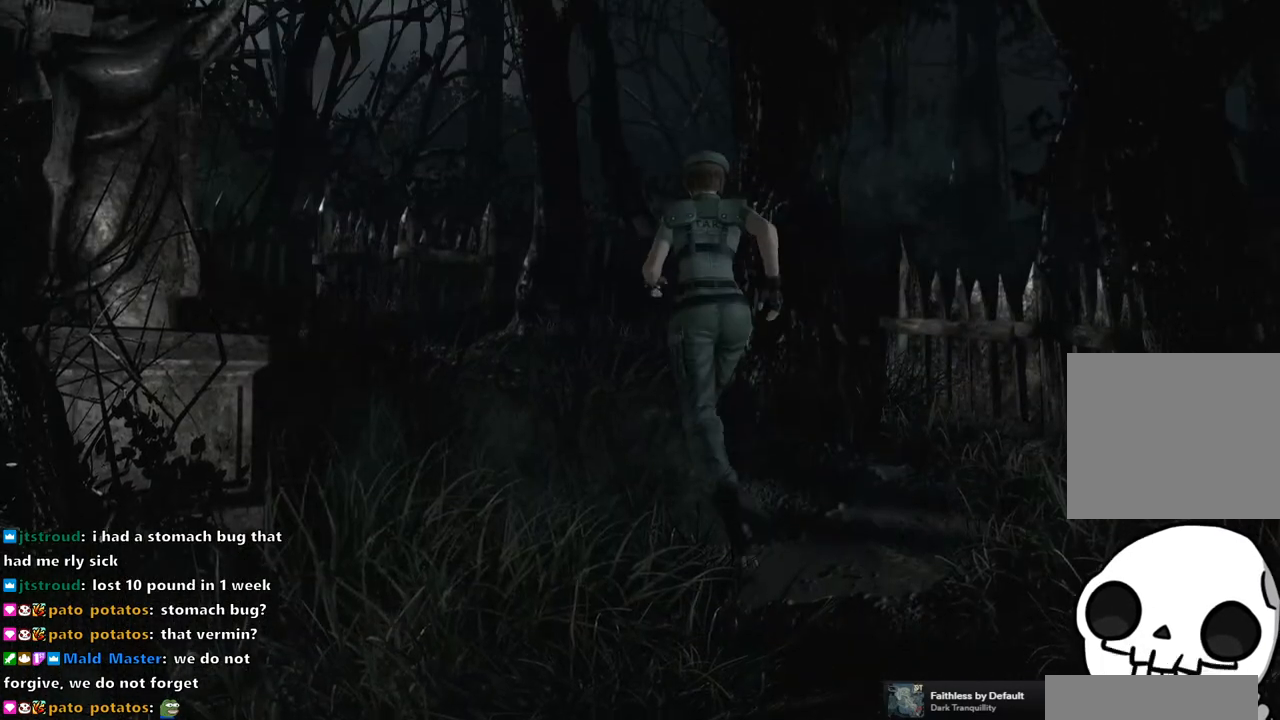
{"buttons": ["SQUARE", "DPAD_UP"], "left_stick": "center", "right_stick": "center", "events": [[200, "DPAD_LEFT", "down"], [383, "DPAD_LEFT", "up"]]}
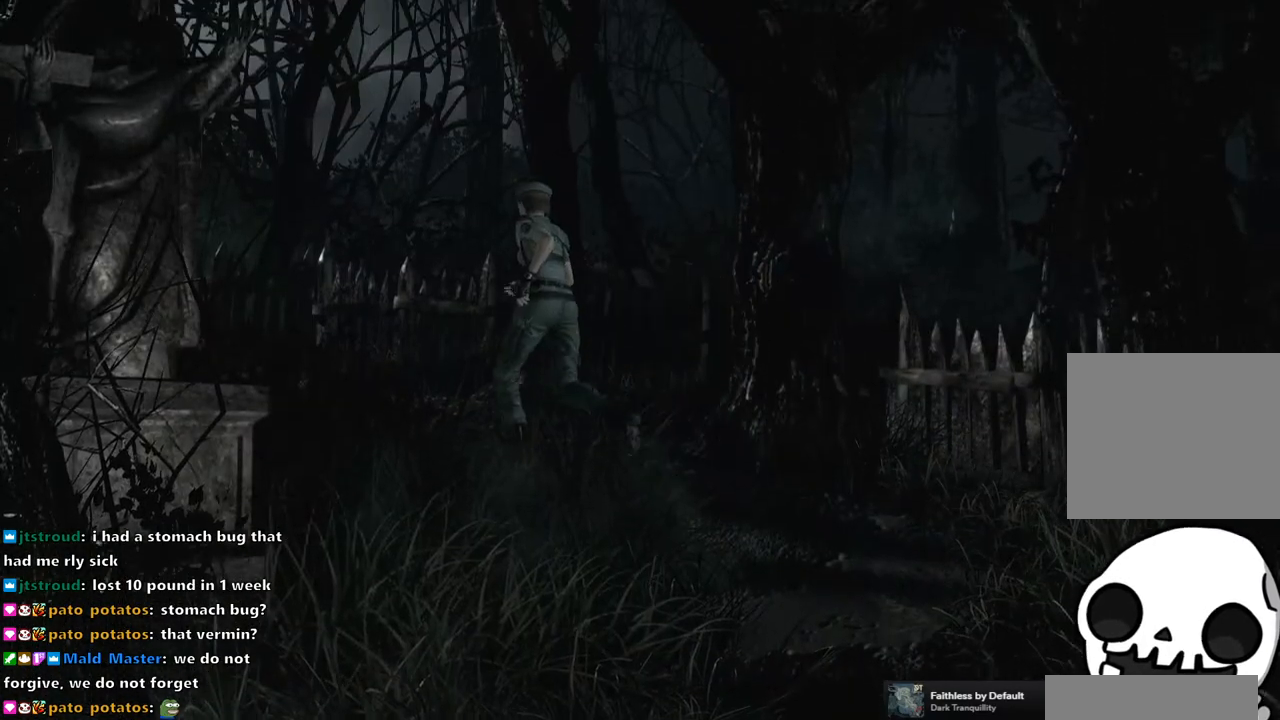
{"buttons": ["SQUARE", "DPAD_UP"], "left_stick": "center", "right_stick": "center", "events": []}
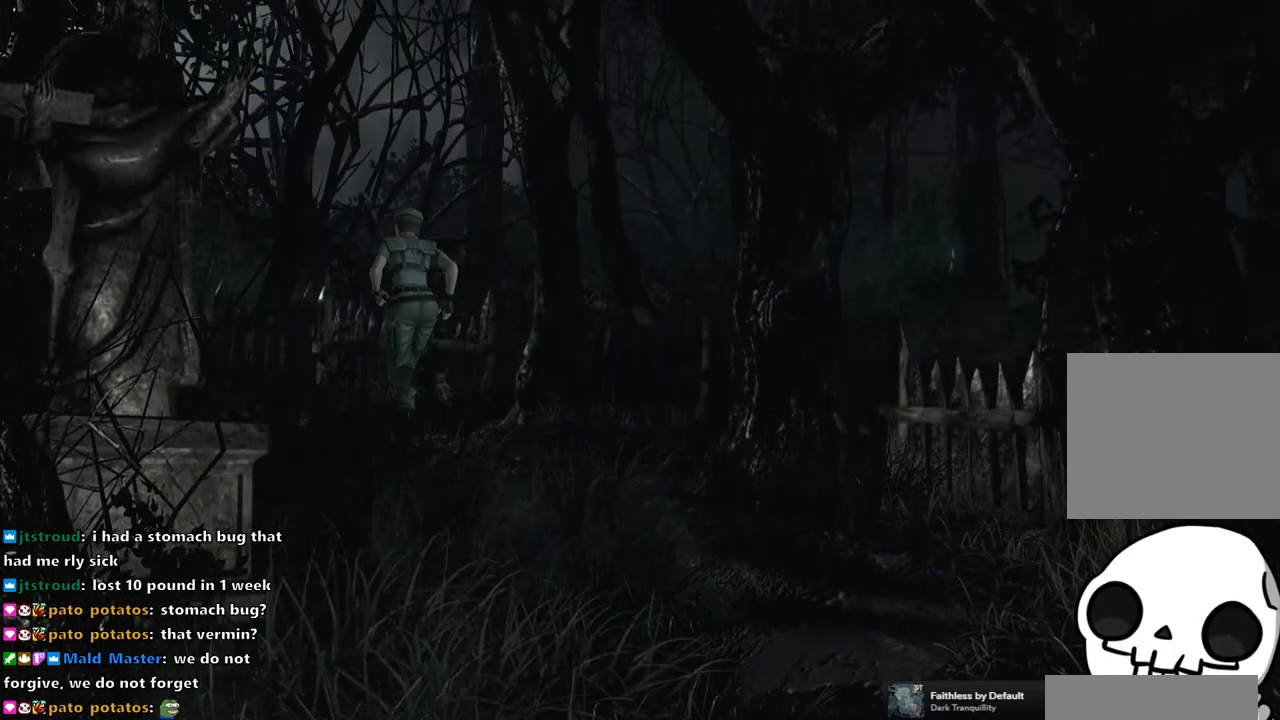
{"buttons": ["SQUARE", "DPAD_UP"], "left_stick": "center", "right_stick": "center", "events": []}
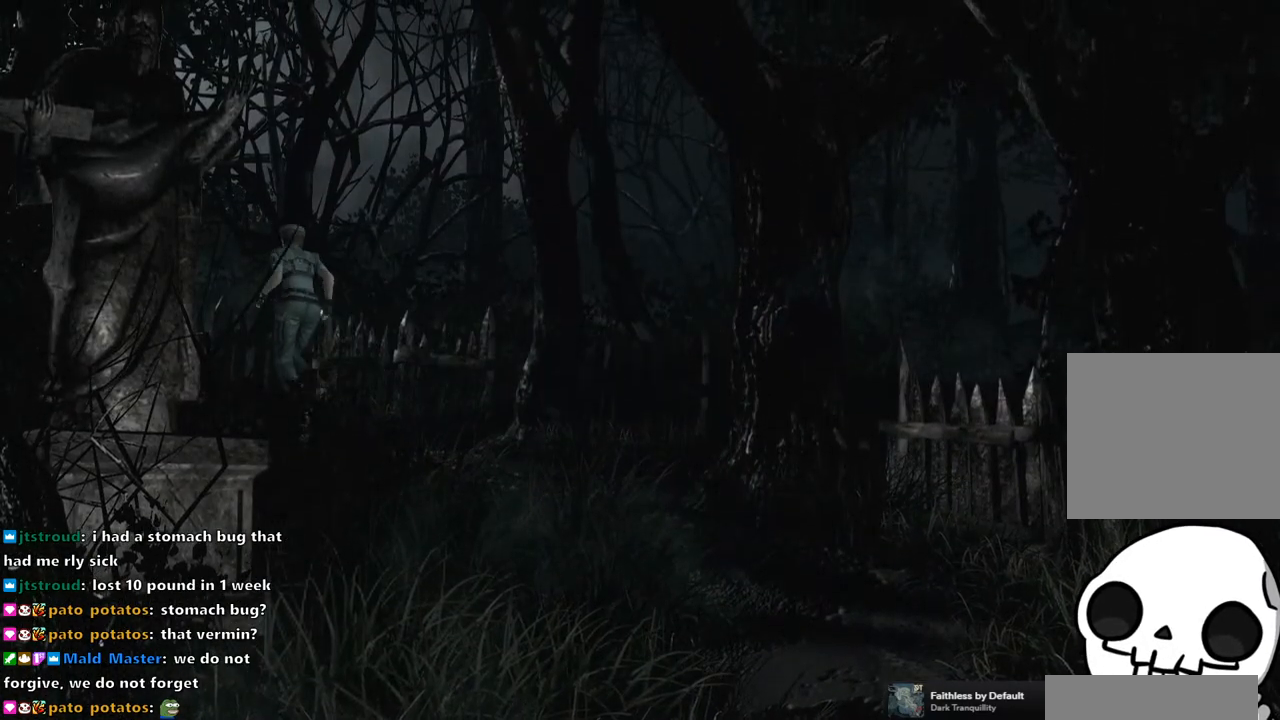
{"buttons": ["SQUARE", "DPAD_UP"], "left_stick": "center", "right_stick": "center", "events": []}
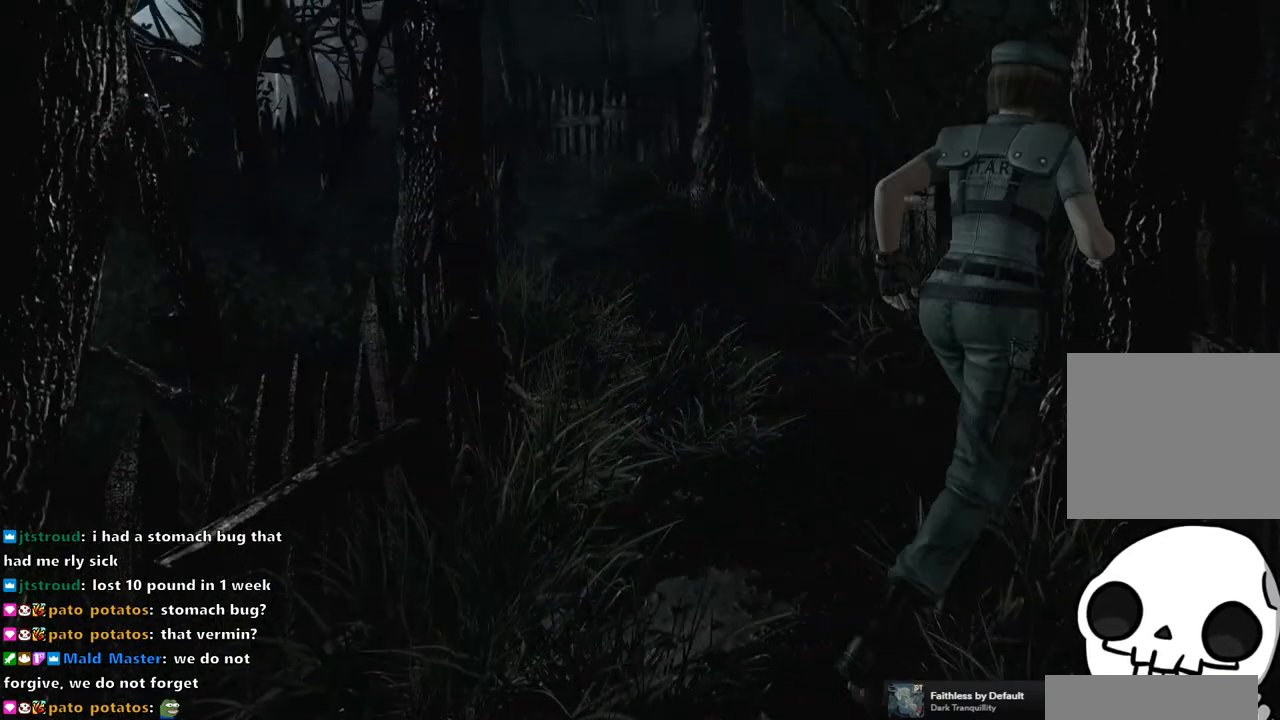
{"buttons": ["SQUARE", "DPAD_UP"], "left_stick": "center", "right_stick": "center", "events": [[67, "DPAD_LEFT", "down"], [483, "DPAD_LEFT", "up"]]}
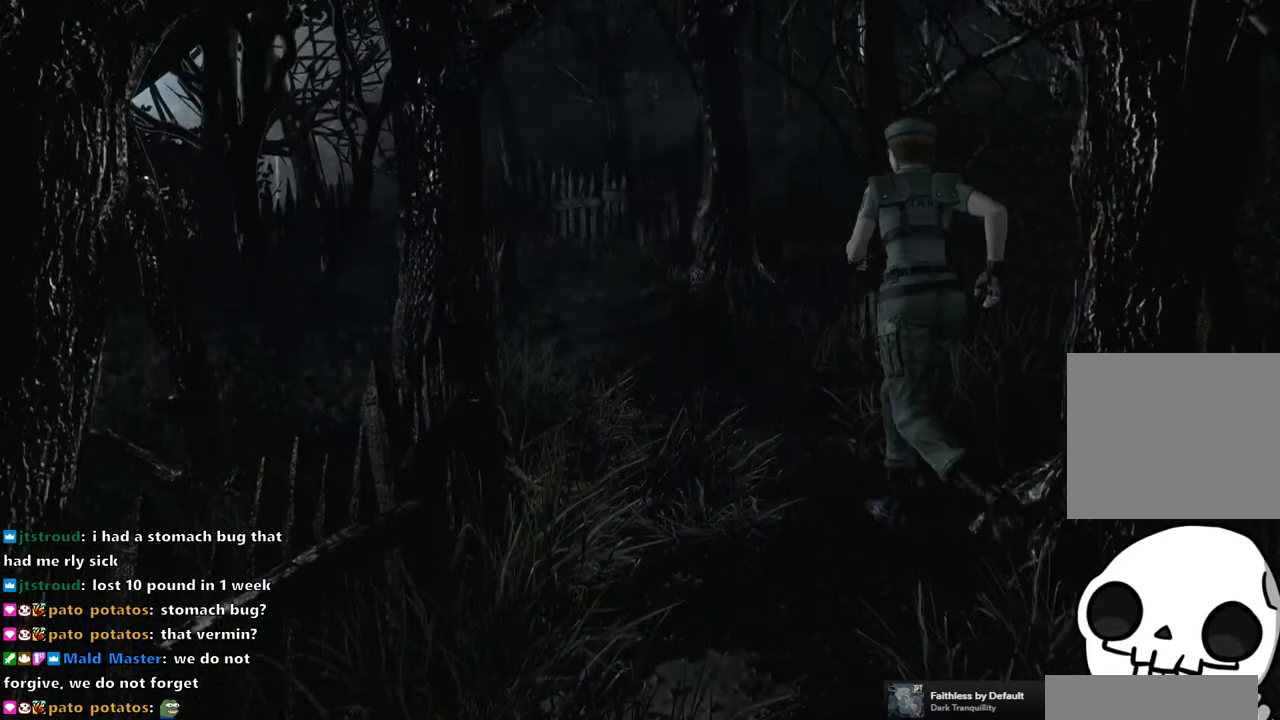
{"buttons": ["SQUARE", "DPAD_UP"], "left_stick": "center", "right_stick": "center", "events": []}
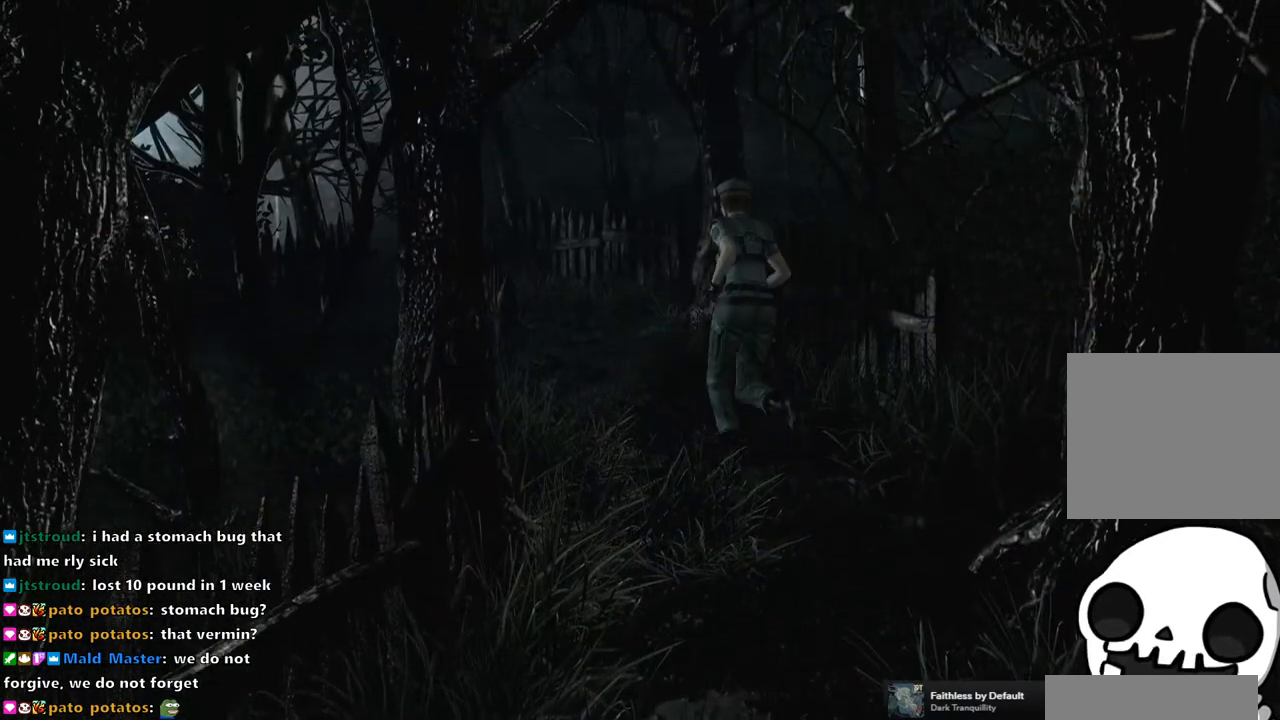
{"buttons": ["SQUARE", "DPAD_UP"], "left_stick": "center", "right_stick": "center", "events": []}
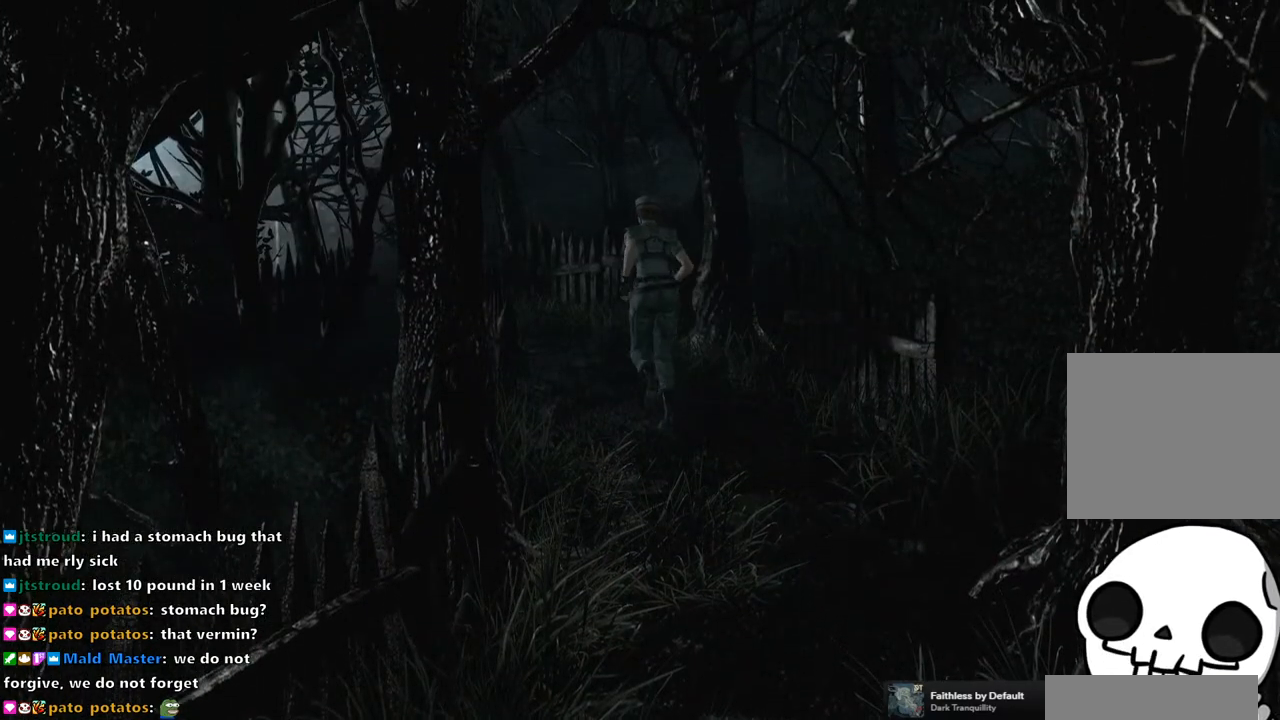
{"buttons": ["SQUARE", "DPAD_UP"], "left_stick": "center", "right_stick": "center", "events": []}
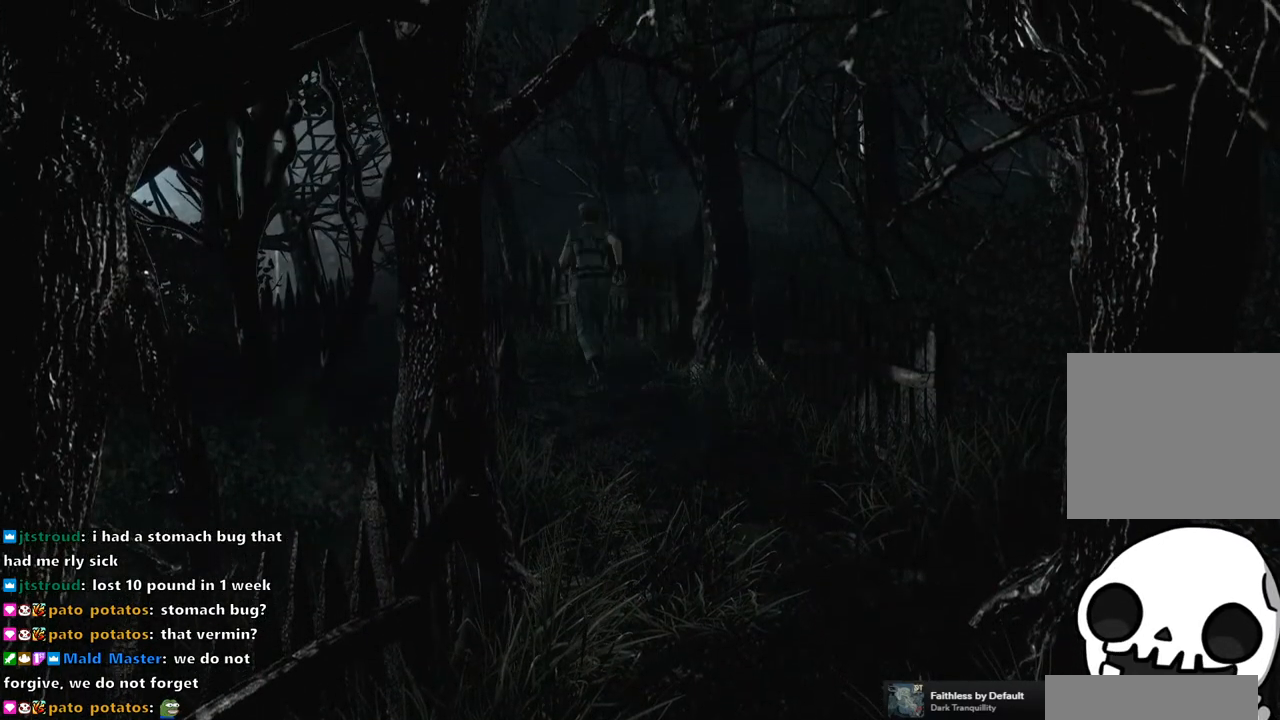
{"buttons": ["SQUARE", "DPAD_UP"], "left_stick": "center", "right_stick": "center", "events": []}
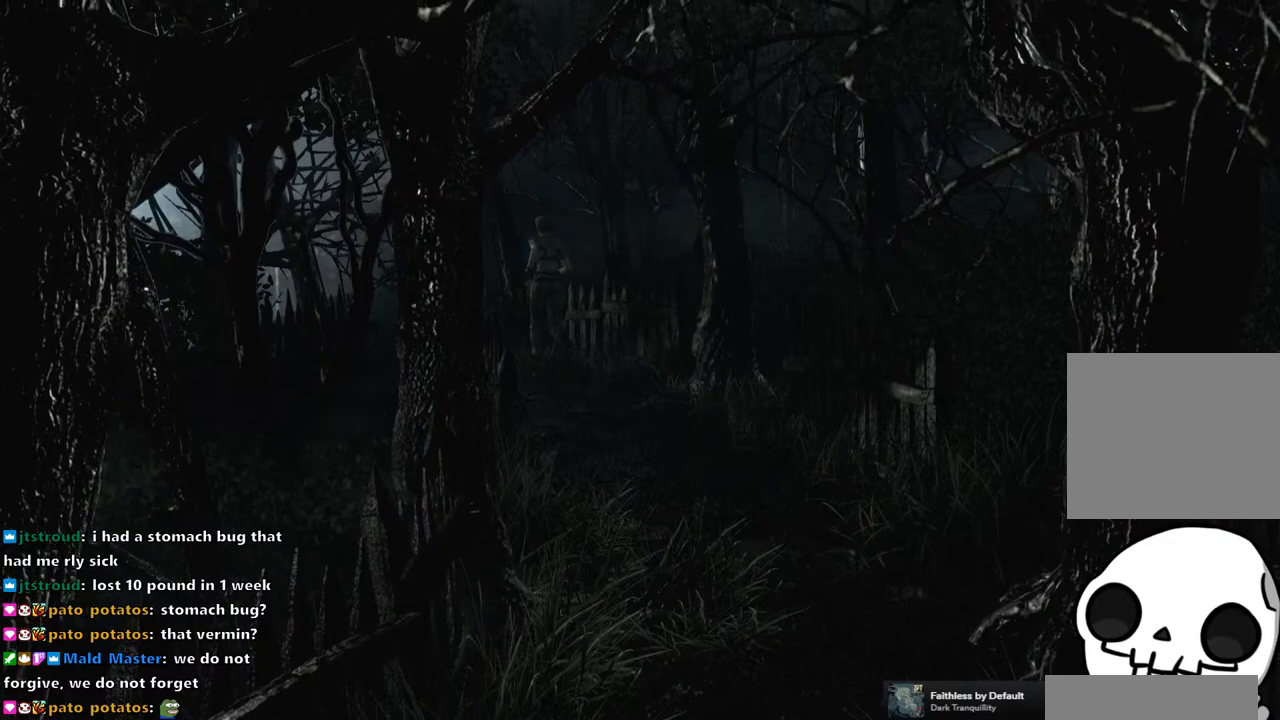
{"buttons": ["SQUARE", "DPAD_UP"], "left_stick": "center", "right_stick": "center", "events": []}
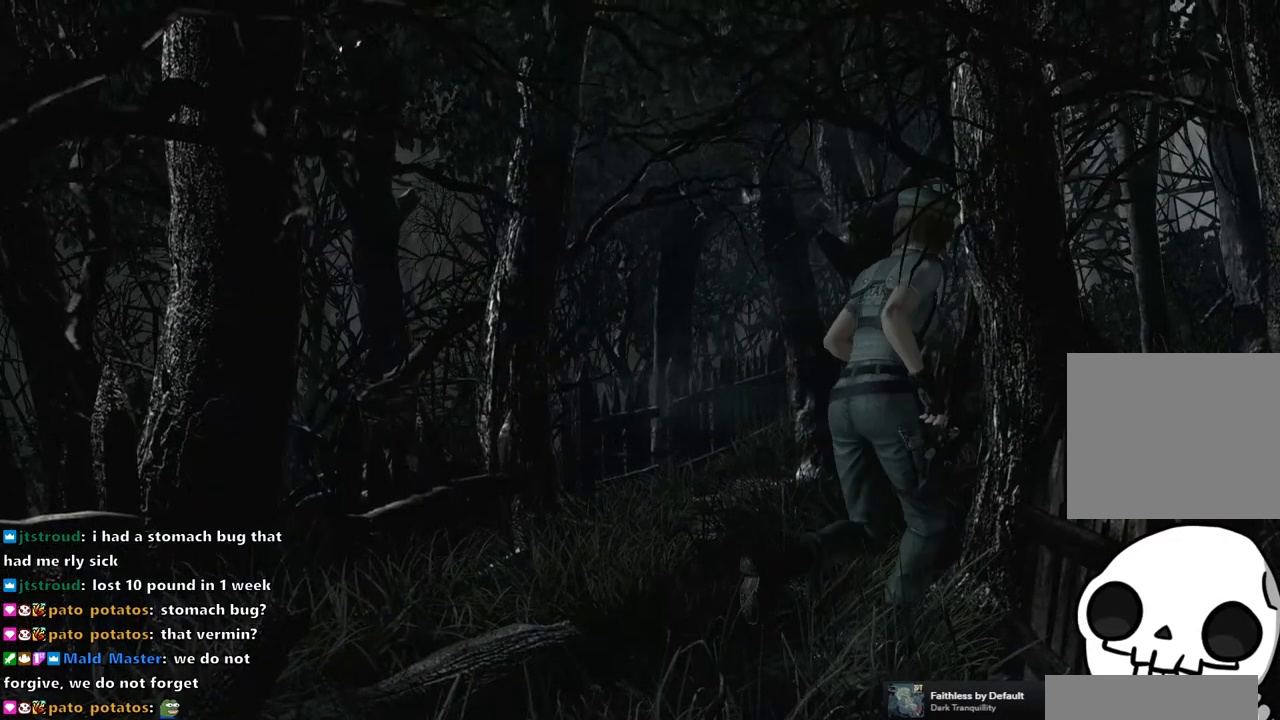
{"buttons": ["SQUARE", "DPAD_UP"], "left_stick": "center", "right_stick": "center", "events": [[33, "DPAD_LEFT", "down"], [350, "DPAD_LEFT", "up"]]}
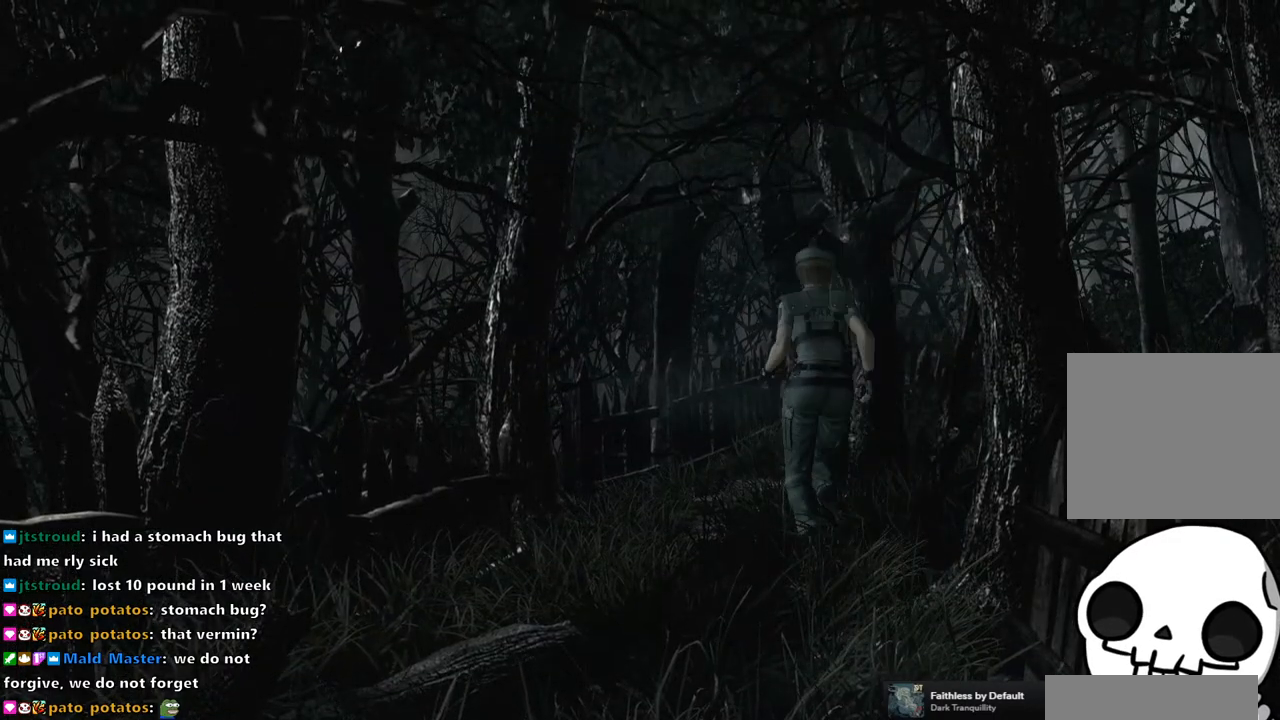
{"buttons": ["SQUARE", "DPAD_UP"], "left_stick": "center", "right_stick": "center", "events": []}
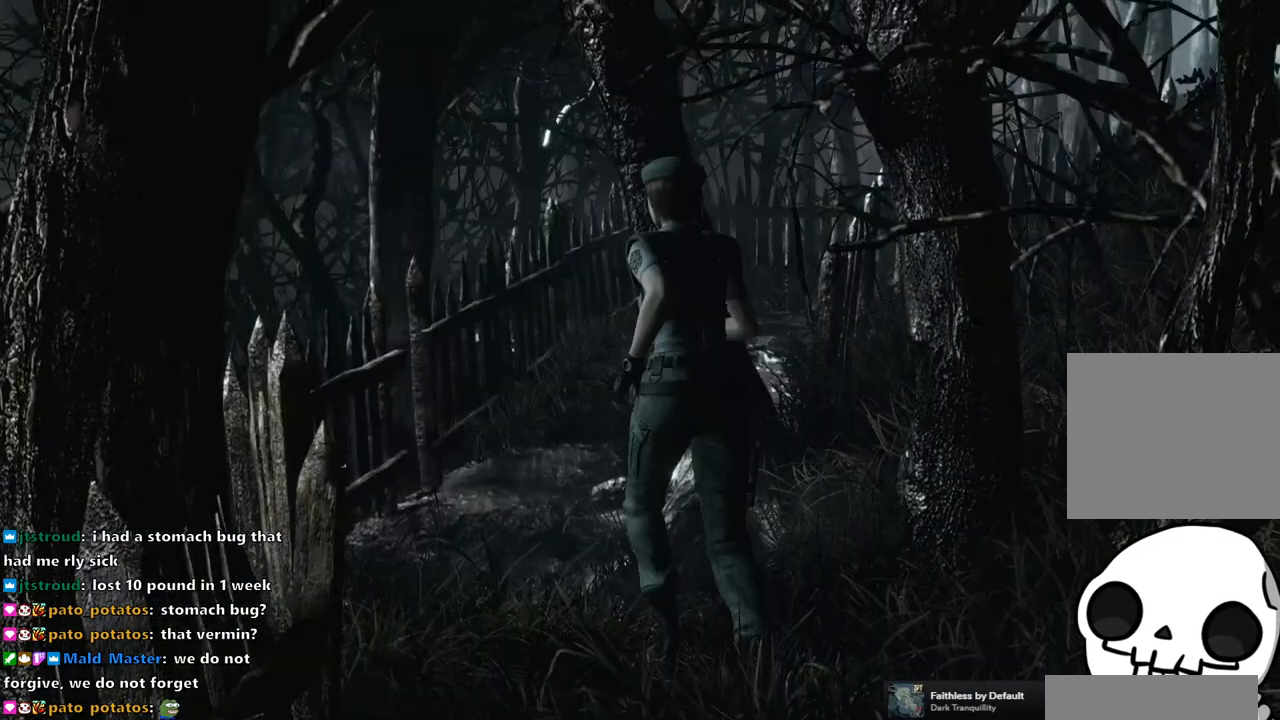
{"buttons": ["SQUARE", "DPAD_UP"], "left_stick": "center", "right_stick": "center", "events": [[300, "DPAD_RIGHT", "down"], [417, "DPAD_RIGHT", "up"]]}